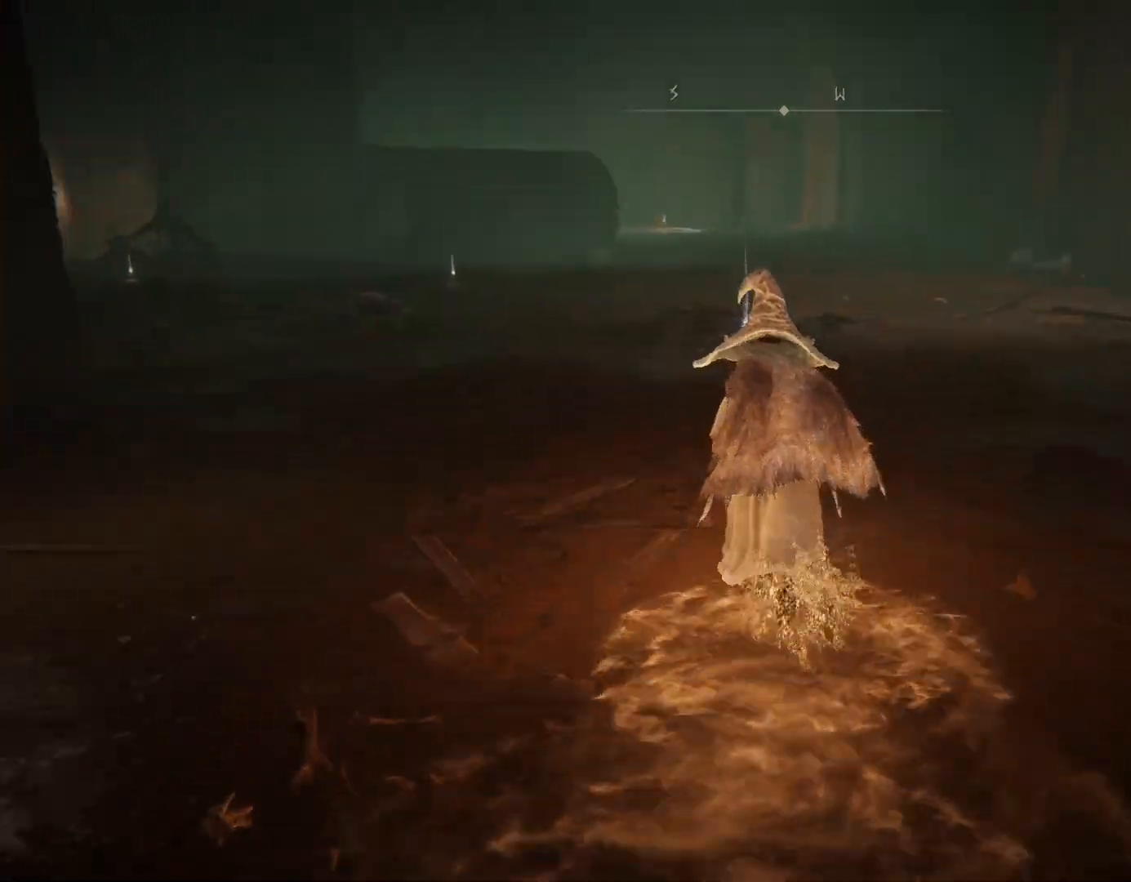
Gameplay with a controller (PlayStation layout); each line is a JSON object with the inputs held at the frame after it. "events" lists button and stick changes between this image and that frame as [ms after this image, input, new state], when the widget could be followed in between. Not read: L2.
{"buttons": ["CIRCLE"], "left_stick": "up-right", "right_stick": "down-left", "events": [[100, "right_stick", "center"], [417, "right_stick", "down-left"], [500, "left_stick", "up-right"]]}
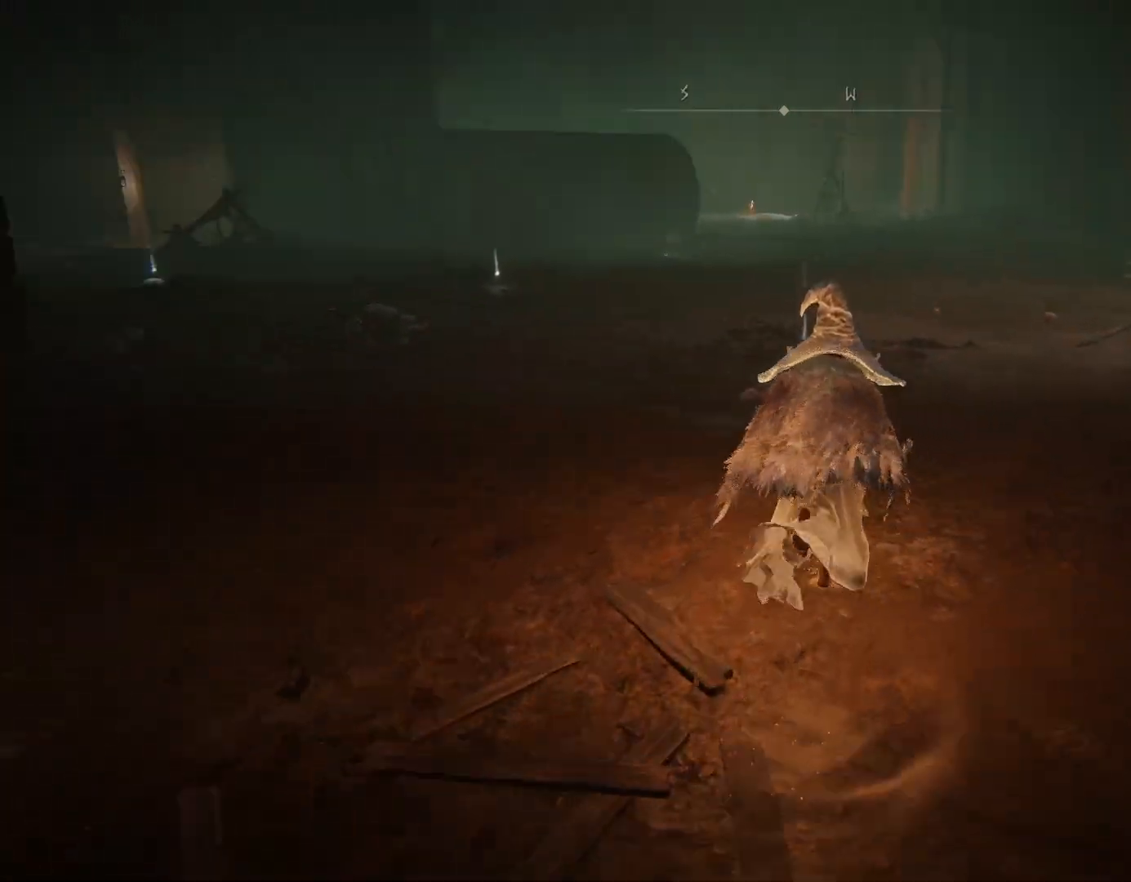
{"buttons": [], "left_stick": "up-right", "right_stick": "center", "events": [[167, "right_stick", "center"], [367, "CIRCLE", "up"]]}
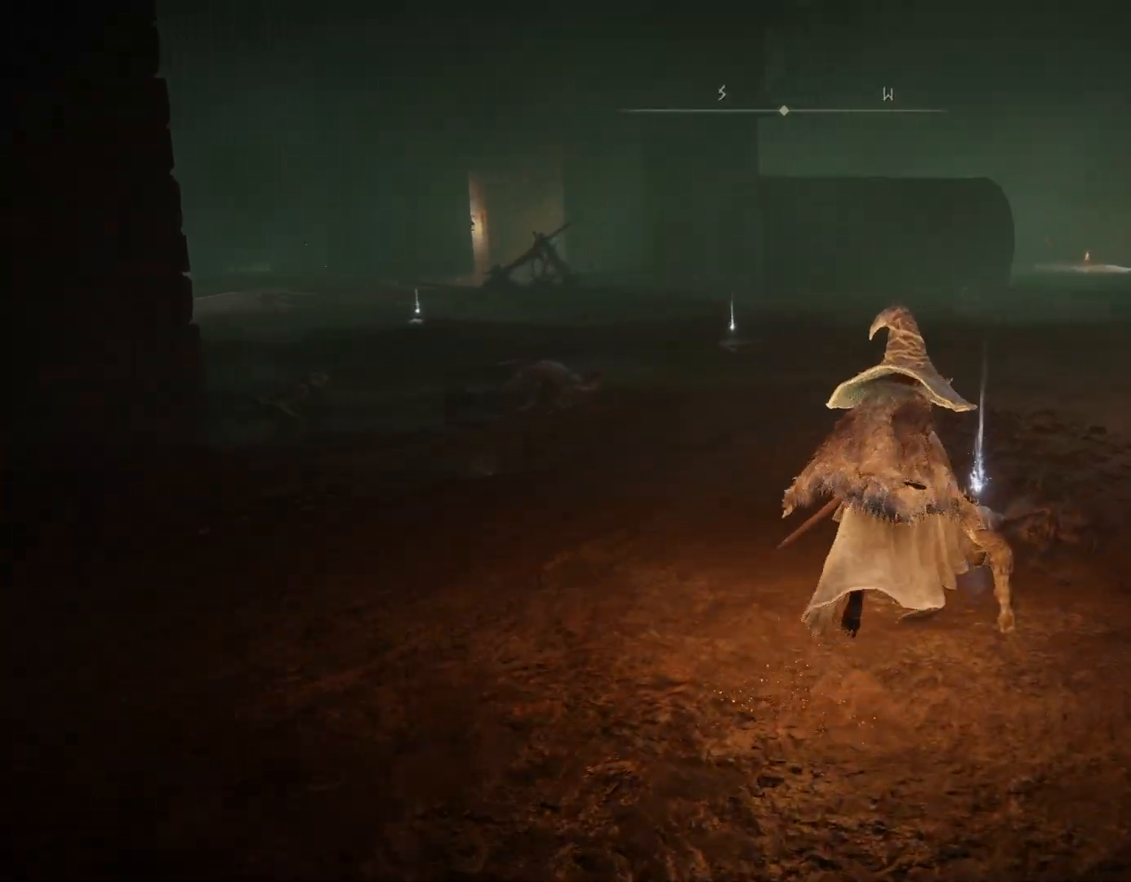
{"buttons": [], "left_stick": "up-right", "right_stick": "down-left", "events": [[17, "CROSS", "down"], [117, "CROSS", "up"], [250, "right_stick", "down-left"]]}
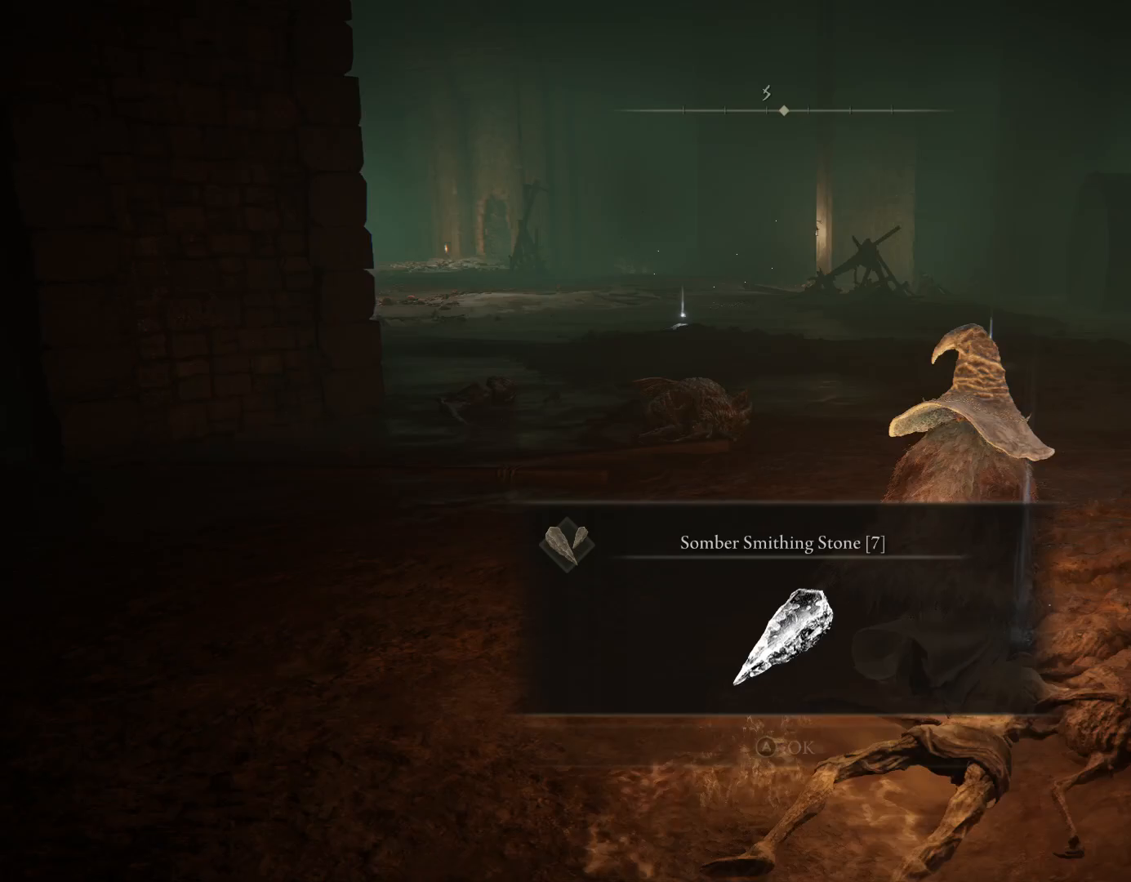
{"buttons": ["CIRCLE"], "left_stick": "up-right", "right_stick": "center", "events": [[200, "right_stick", "center"], [250, "CIRCLE", "down"]]}
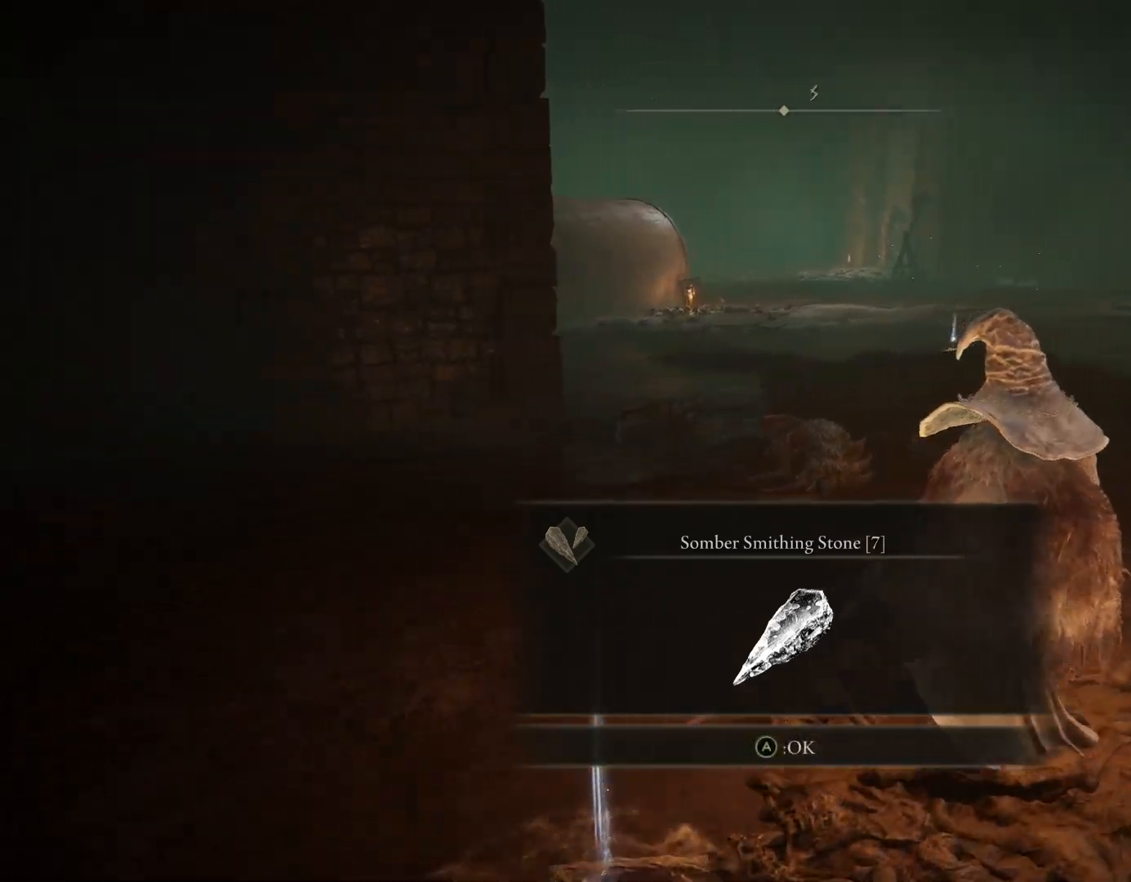
{"buttons": ["CIRCLE"], "left_stick": "up-right", "right_stick": "down-left", "events": [[67, "CROSS", "down"], [167, "CROSS", "up"], [433, "right_stick", "down-left"]]}
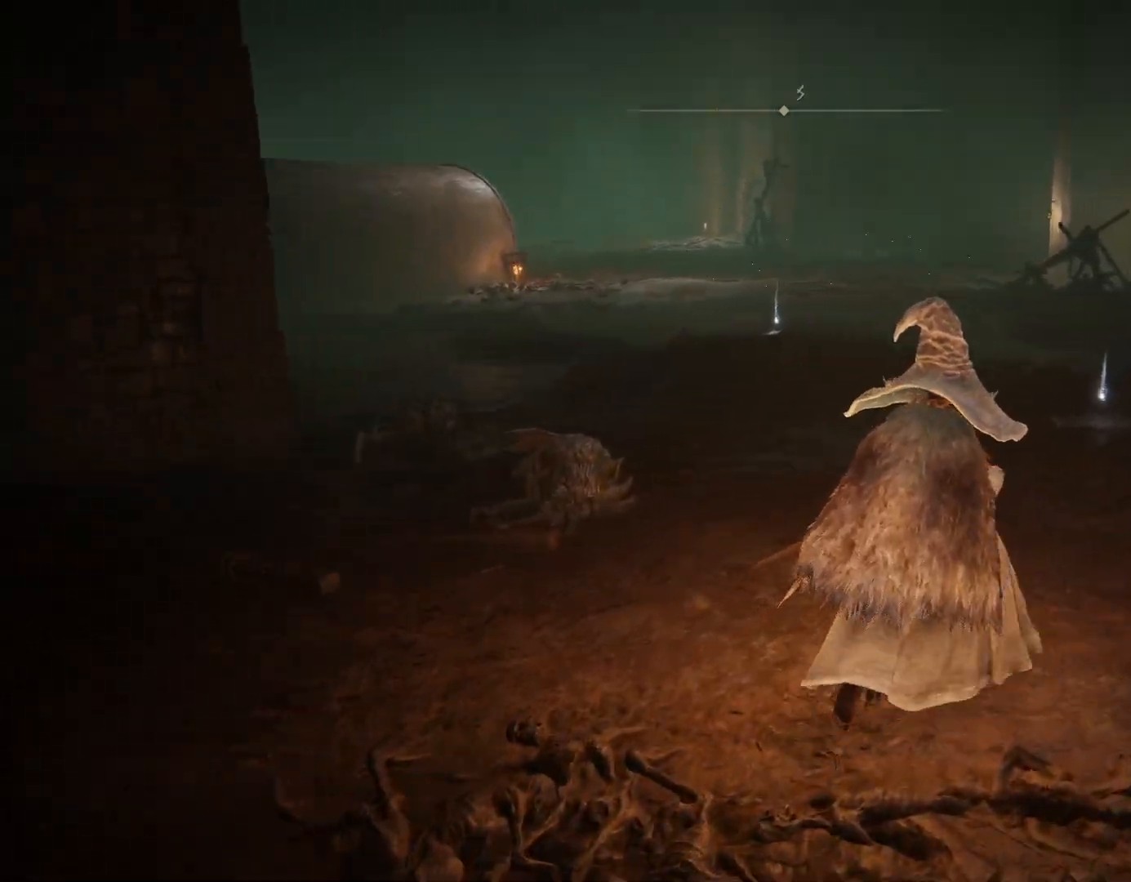
{"buttons": ["CIRCLE"], "left_stick": "up-right", "right_stick": "center", "events": [[67, "right_stick", "center"], [350, "right_stick", "left"], [500, "right_stick", "center"]]}
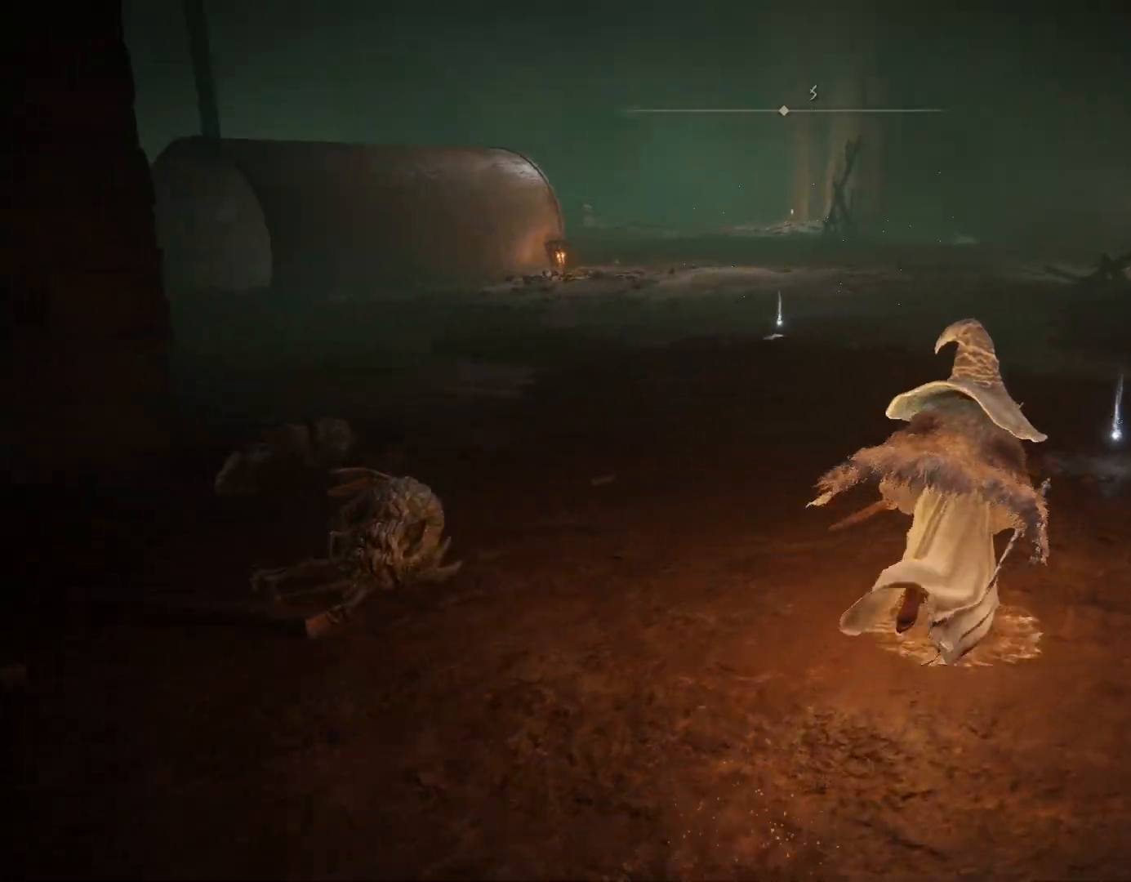
{"buttons": ["CIRCLE"], "left_stick": "up", "right_stick": "center", "events": [[367, "CROSS", "down"], [450, "left_stick", "up"], [467, "CROSS", "up"]]}
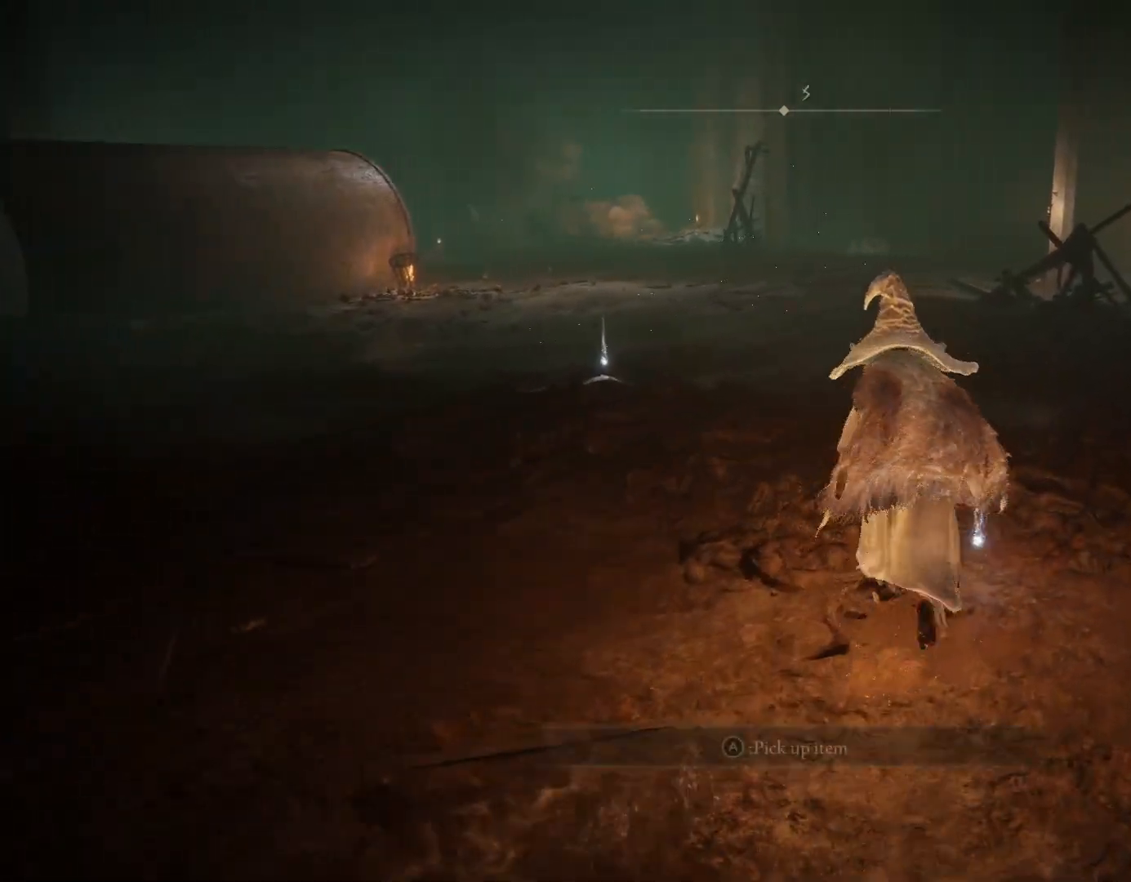
{"buttons": ["CIRCLE"], "left_stick": "up-left", "right_stick": "center", "events": [[50, "left_stick", "up-left"], [200, "right_stick", "left"], [317, "right_stick", "center"]]}
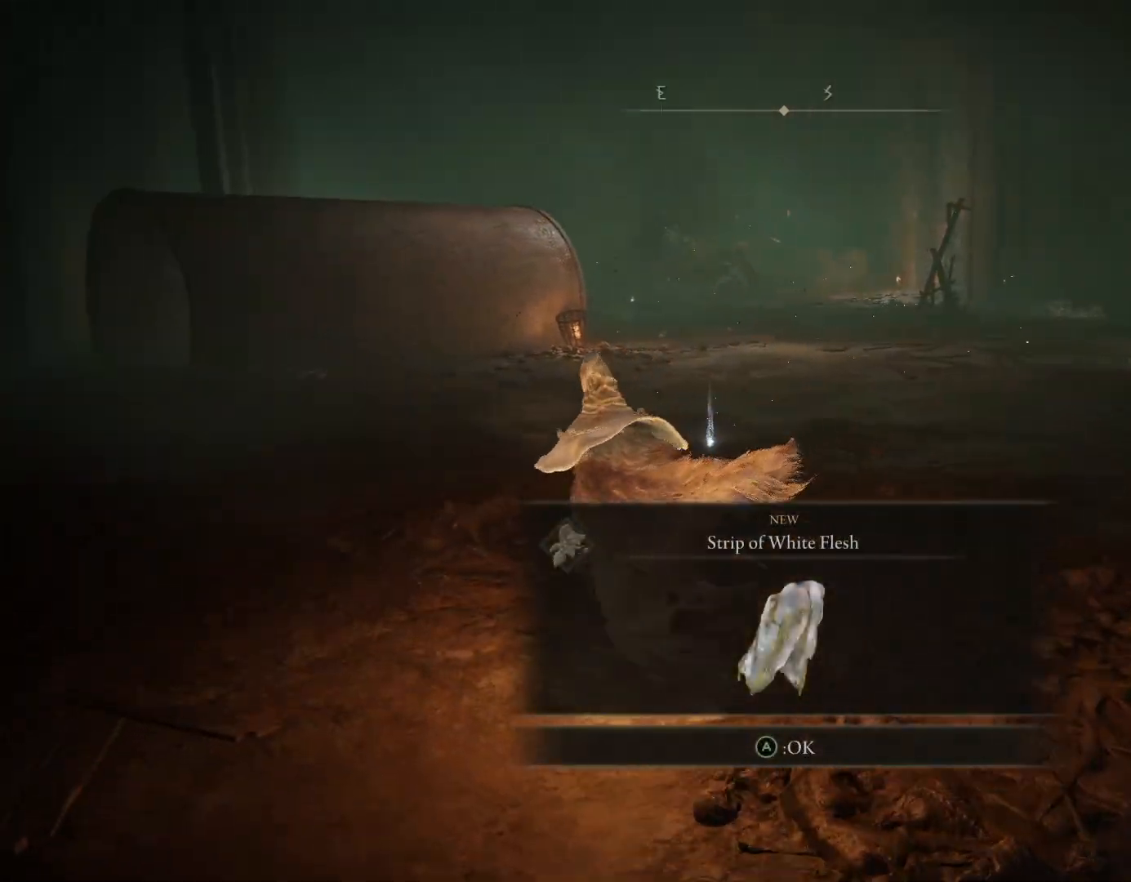
{"buttons": ["CROSS"], "left_stick": "up", "right_stick": "center", "events": [[50, "CROSS", "down"], [167, "CROSS", "up"], [167, "left_stick", "up"], [400, "CIRCLE", "up"], [450, "CROSS", "down"]]}
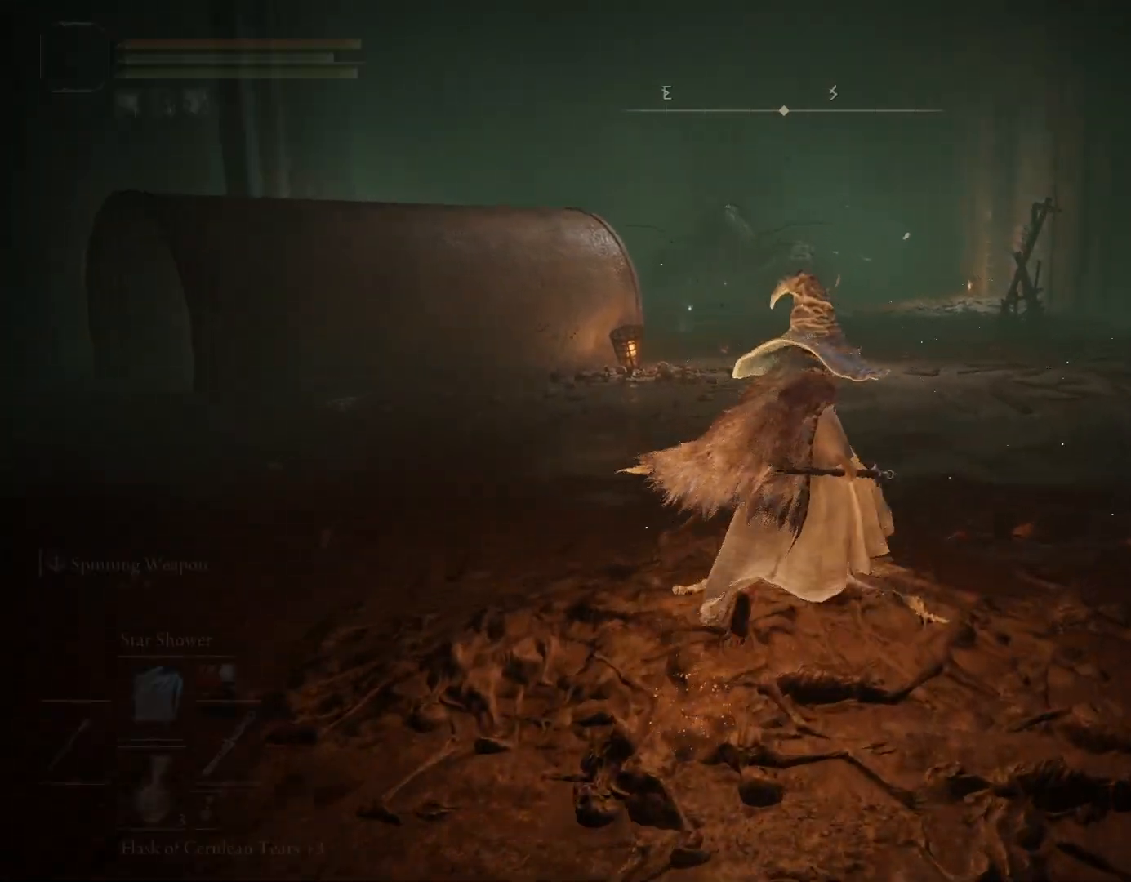
{"buttons": ["R2"], "left_stick": "down", "right_stick": "center", "events": [[33, "CROSS", "up"], [117, "R2", "down"], [133, "CROSS", "down"], [133, "left_stick", "up-left"], [217, "CROSS", "up"], [300, "CROSS", "down"], [317, "left_stick", "down-left"], [383, "CROSS", "up"], [383, "left_stick", "down"]]}
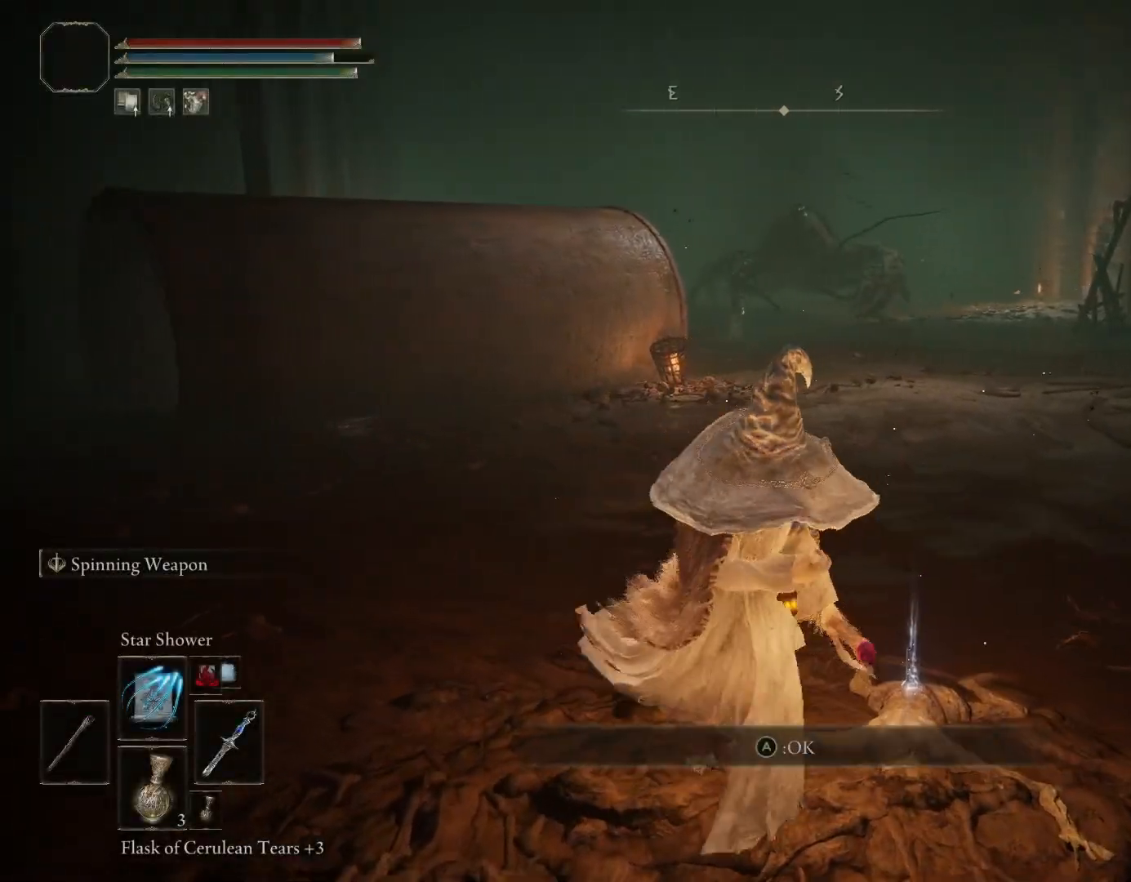
{"buttons": ["CIRCLE", "R2"], "left_stick": "down-right", "right_stick": "left", "events": [[17, "left_stick", "down-right"], [267, "CIRCLE", "down"], [467, "right_stick", "left"]]}
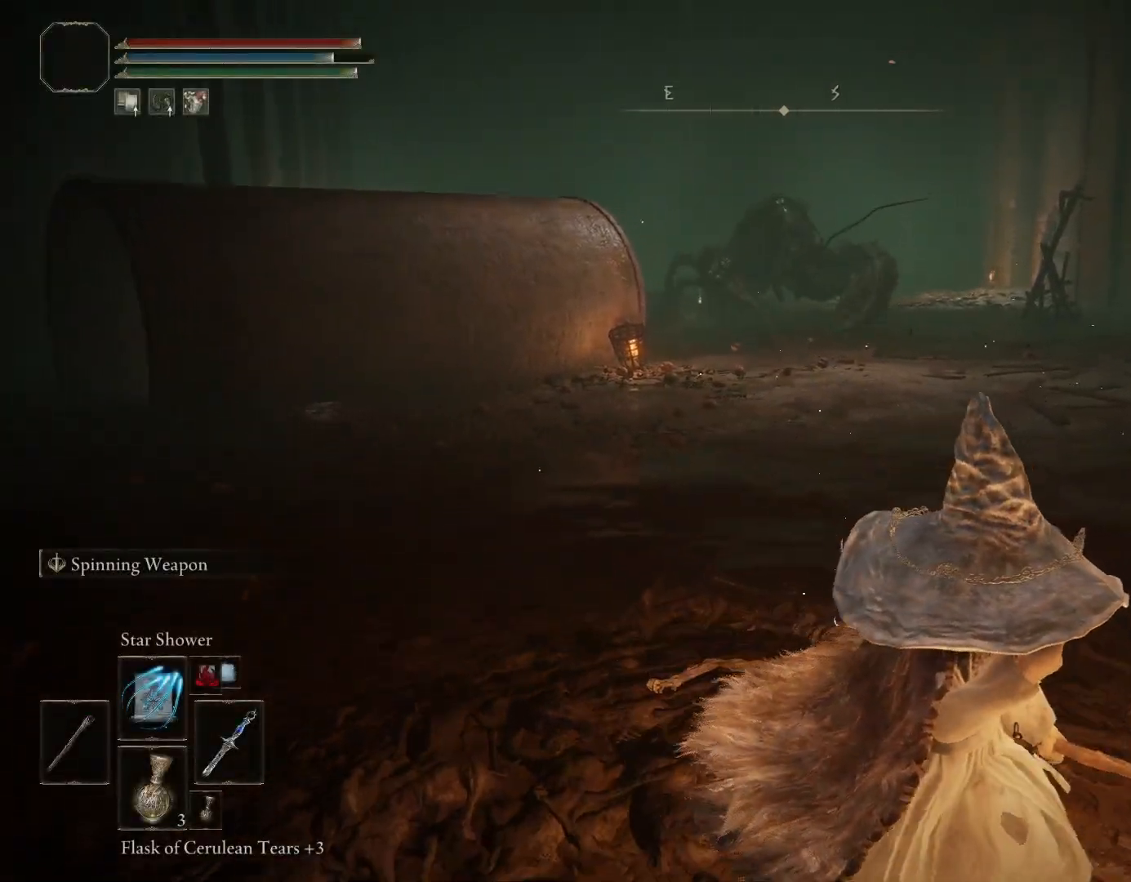
{"buttons": ["CIRCLE", "DPAD_UP"], "left_stick": "down-right", "right_stick": "up-left", "events": [[83, "right_stick", "center"], [250, "DPAD_UP", "down"], [333, "DPAD_UP", "up"], [367, "right_stick", "up-left"], [433, "DPAD_UP", "down"], [500, "R2", "up"]]}
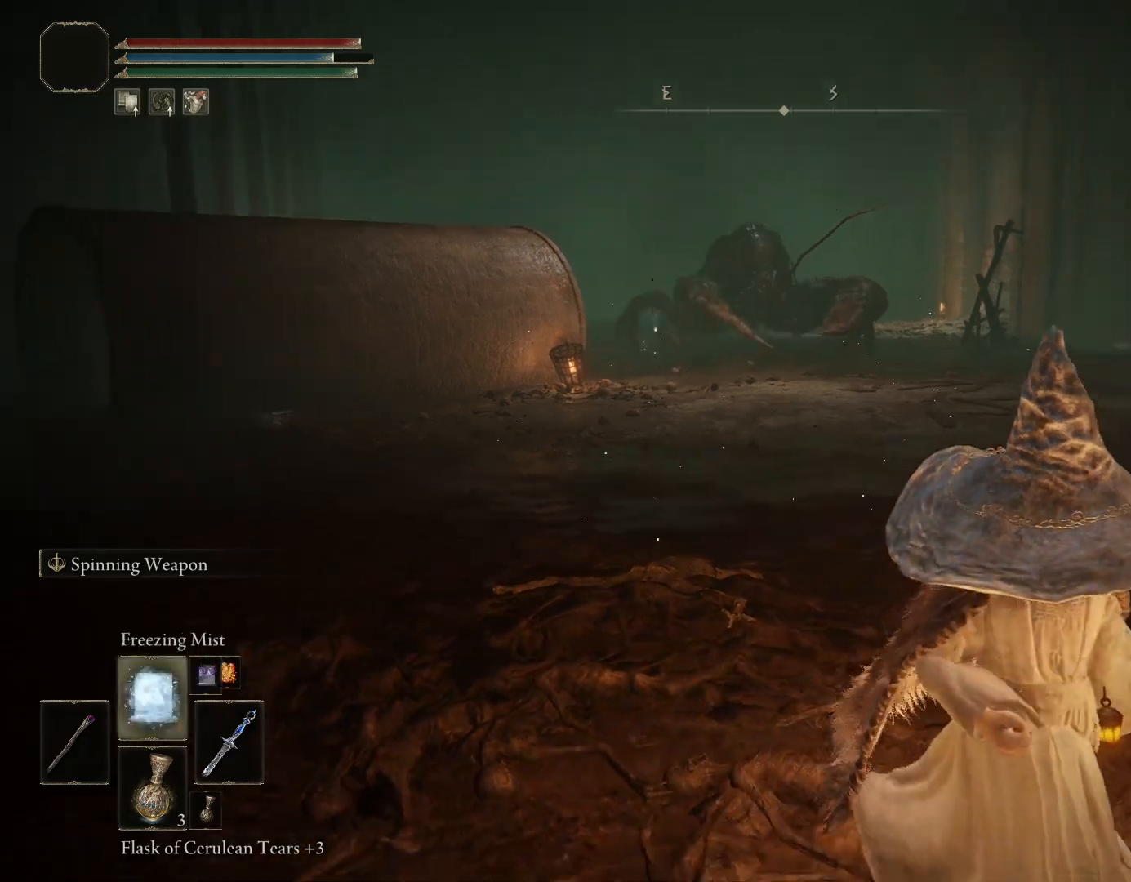
{"buttons": ["R2"], "left_stick": "down-right", "right_stick": "center", "events": [[17, "right_stick", "center"], [33, "DPAD_UP", "up"], [67, "R2", "down"], [133, "DPAD_UP", "down"], [167, "R2", "up"], [183, "right_stick", "left"], [250, "DPAD_UP", "up"], [267, "R2", "down"], [333, "DPAD_UP", "down"], [350, "right_stick", "center"], [400, "CIRCLE", "up"], [450, "DPAD_UP", "up"]]}
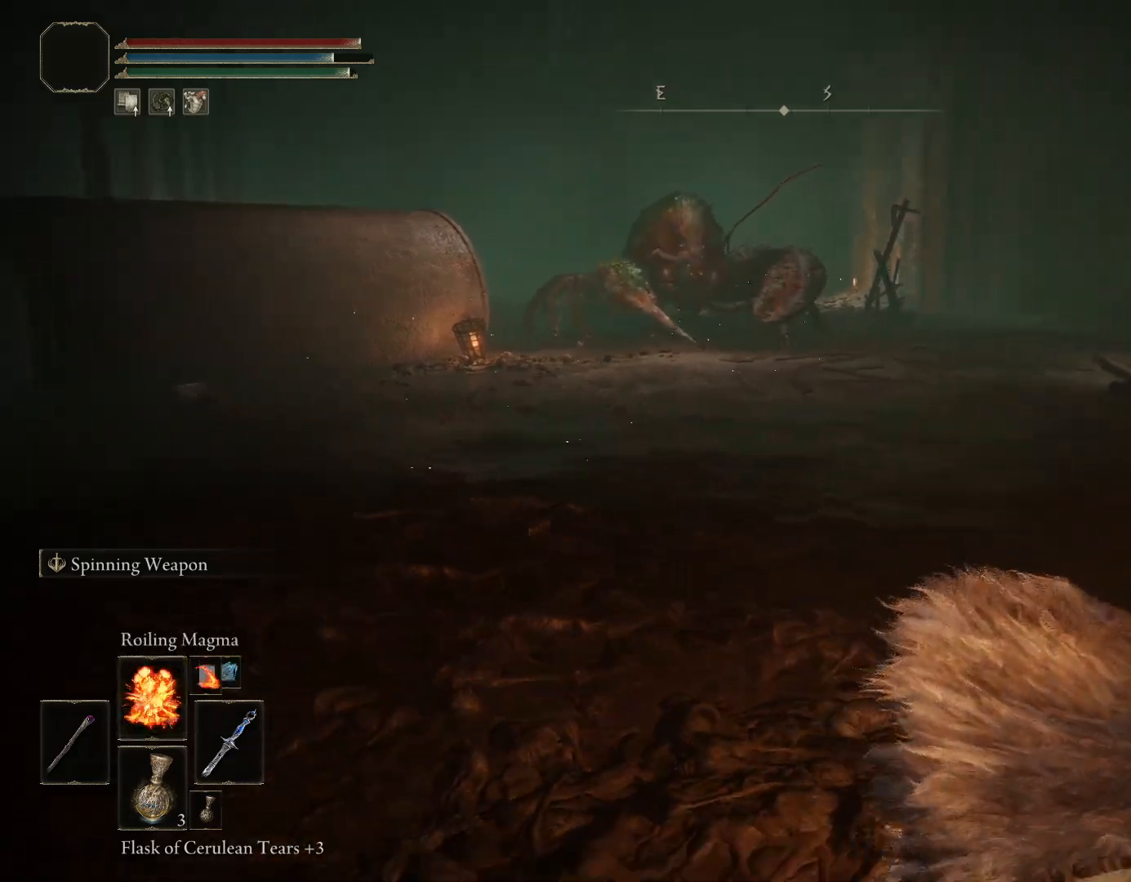
{"buttons": ["R2"], "left_stick": "down-right", "right_stick": "center", "events": [[200, "DPAD_UP", "down"], [300, "DPAD_UP", "up"], [300, "R1", "down"], [350, "R3", "down"], [483, "R1", "up"], [500, "R3", "up"]]}
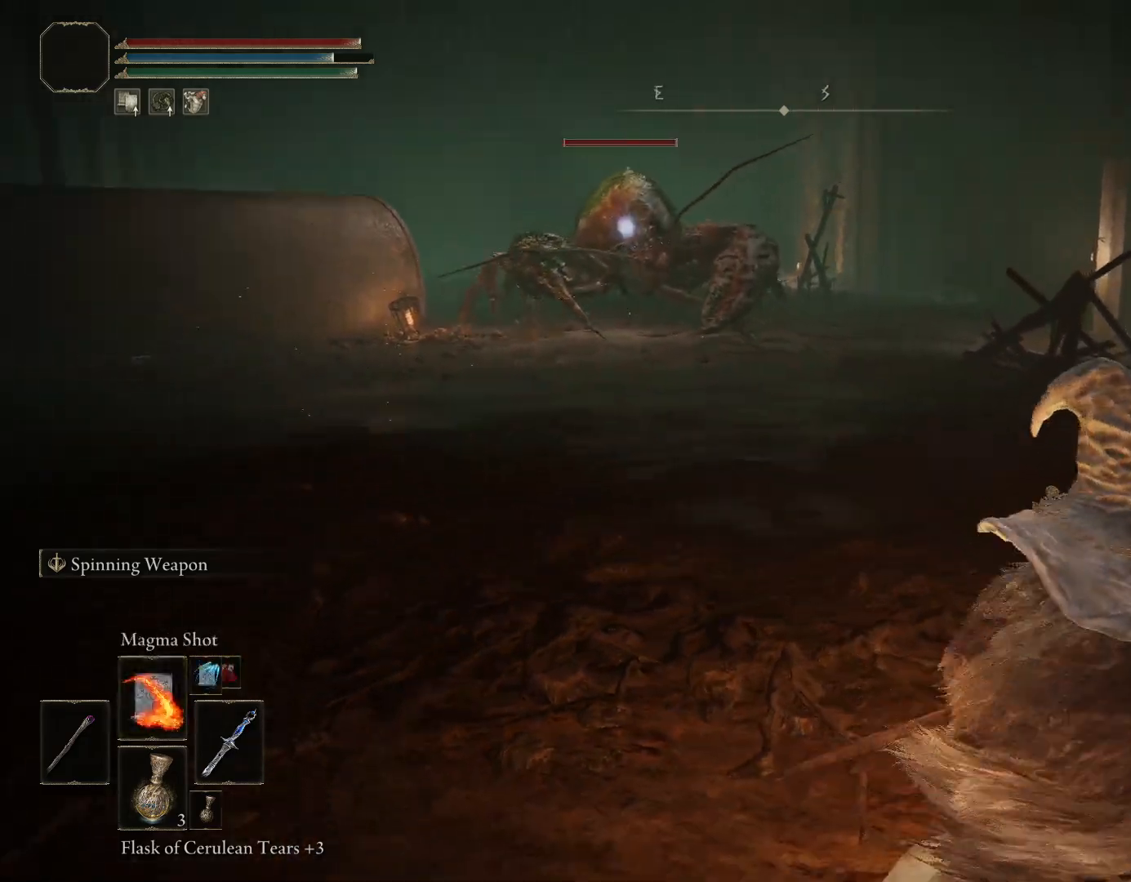
{"buttons": [], "left_stick": "down", "right_stick": "center", "events": [[183, "left_stick", "down"], [200, "R2", "up"]]}
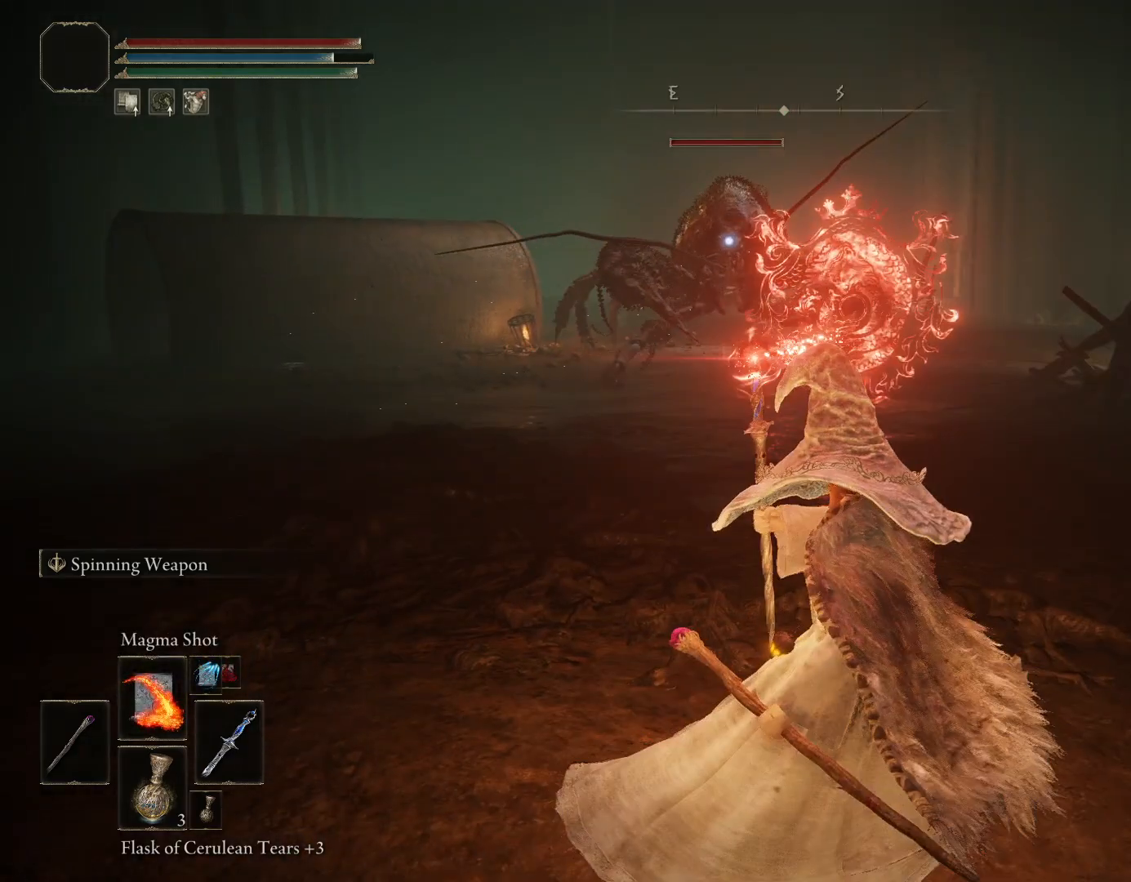
{"buttons": [], "left_stick": "down", "right_stick": "center", "events": []}
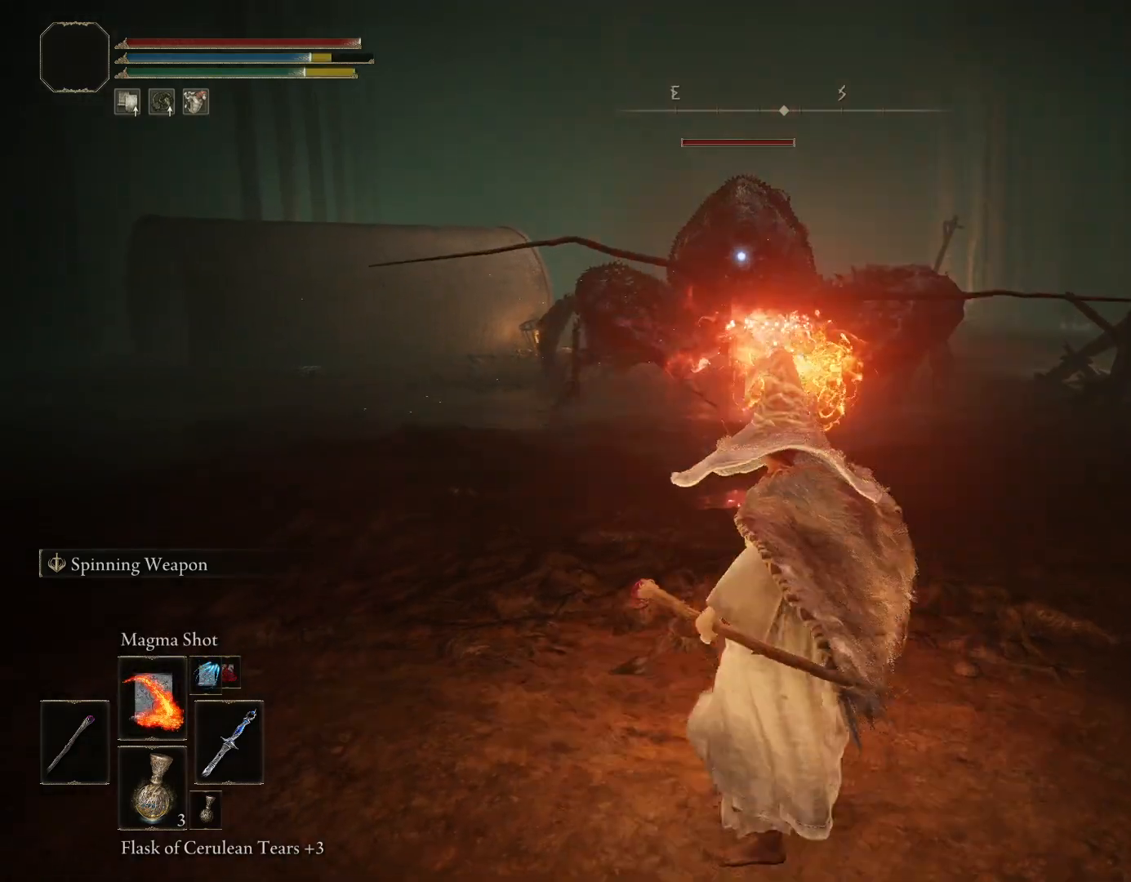
{"buttons": [], "left_stick": "down", "right_stick": "center", "events": [[267, "CIRCLE", "down"], [400, "CIRCLE", "up"]]}
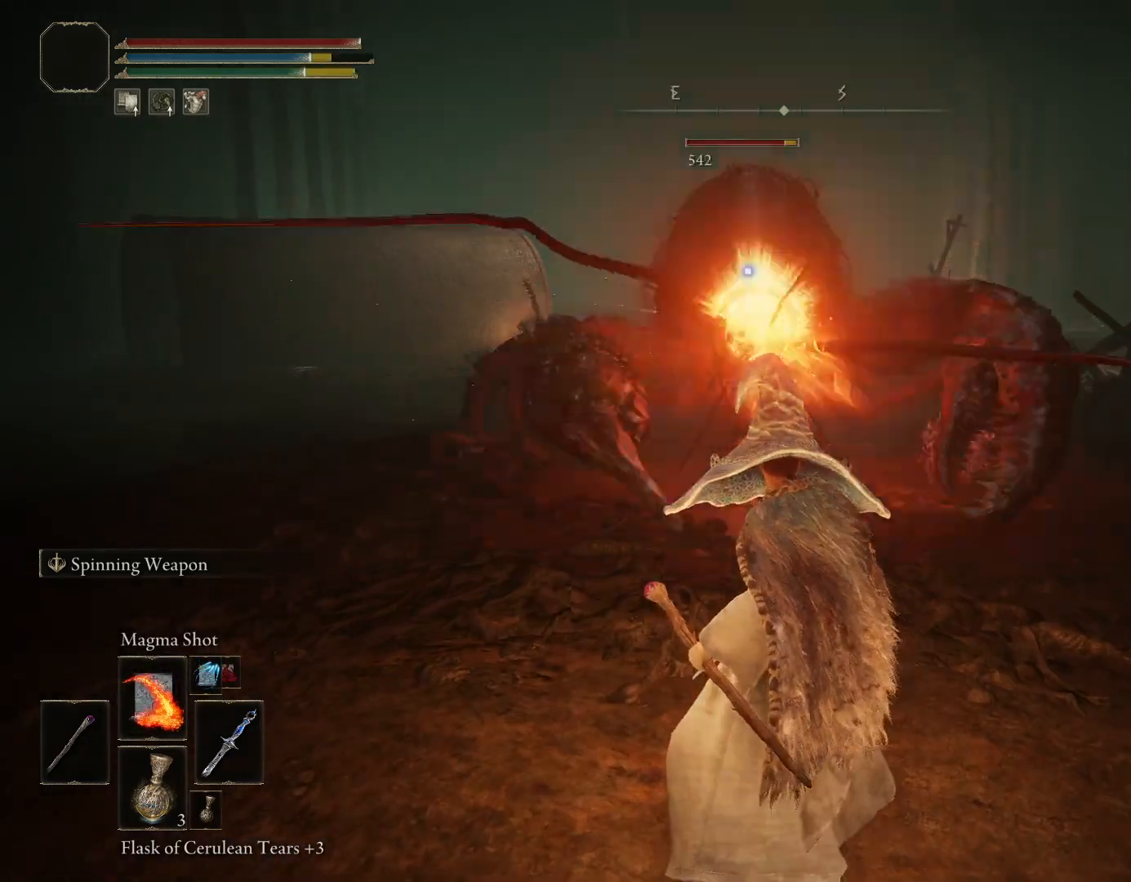
{"buttons": [], "left_stick": "down", "right_stick": "center", "events": []}
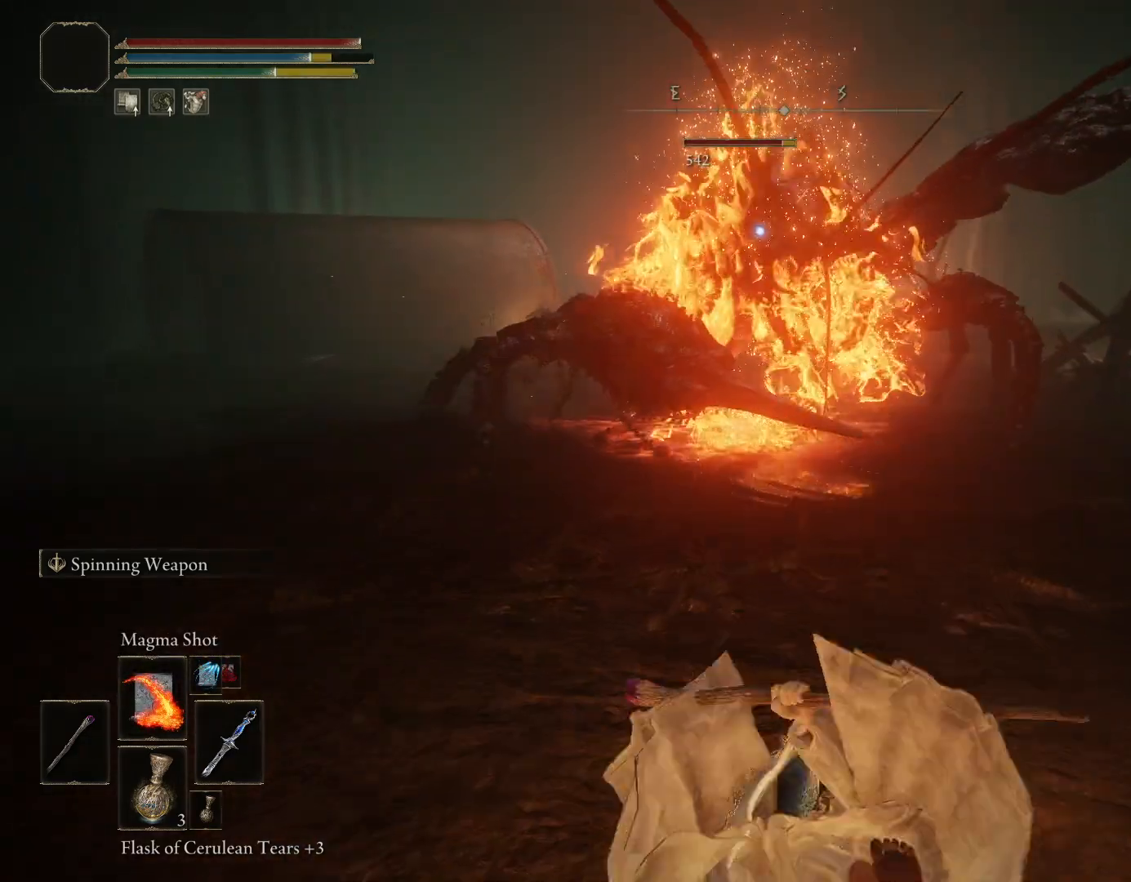
{"buttons": [], "left_stick": "down", "right_stick": "center", "events": [[33, "CIRCLE", "down"], [150, "CIRCLE", "up"]]}
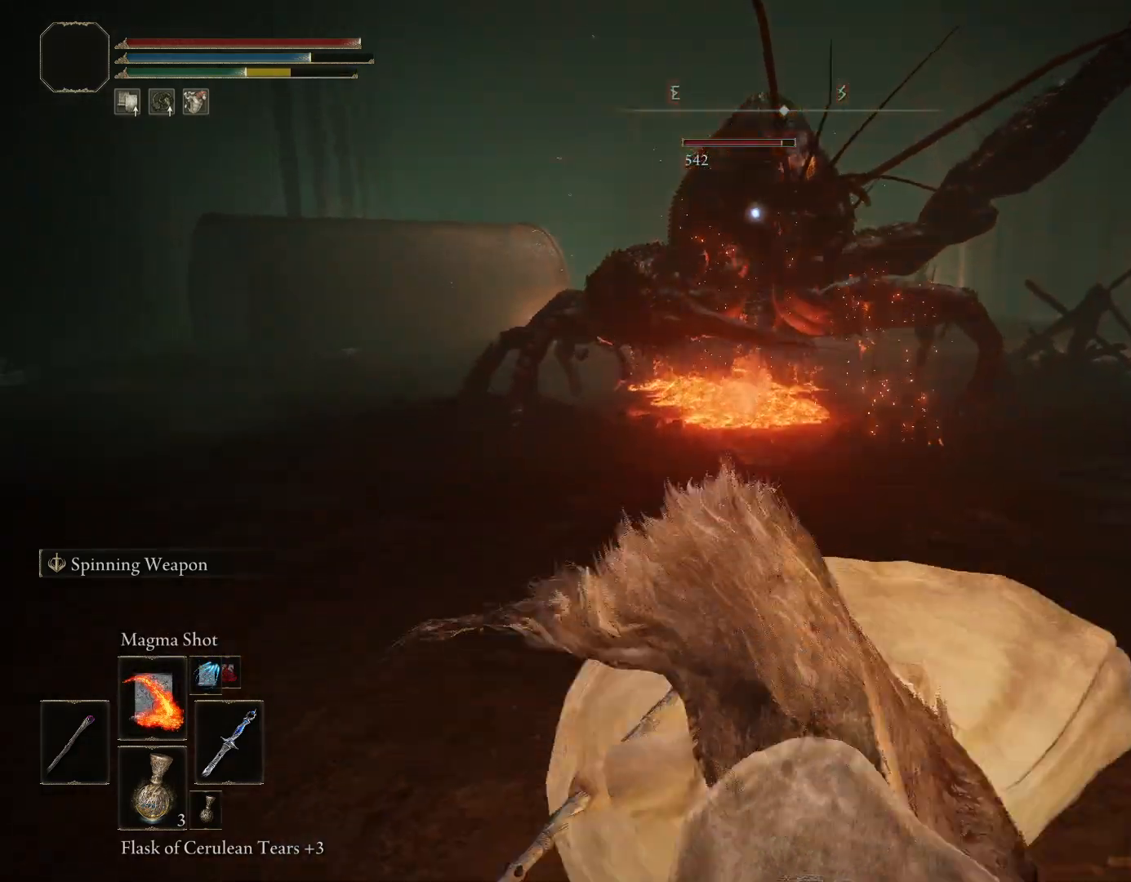
{"buttons": [], "left_stick": "down", "right_stick": "center", "events": []}
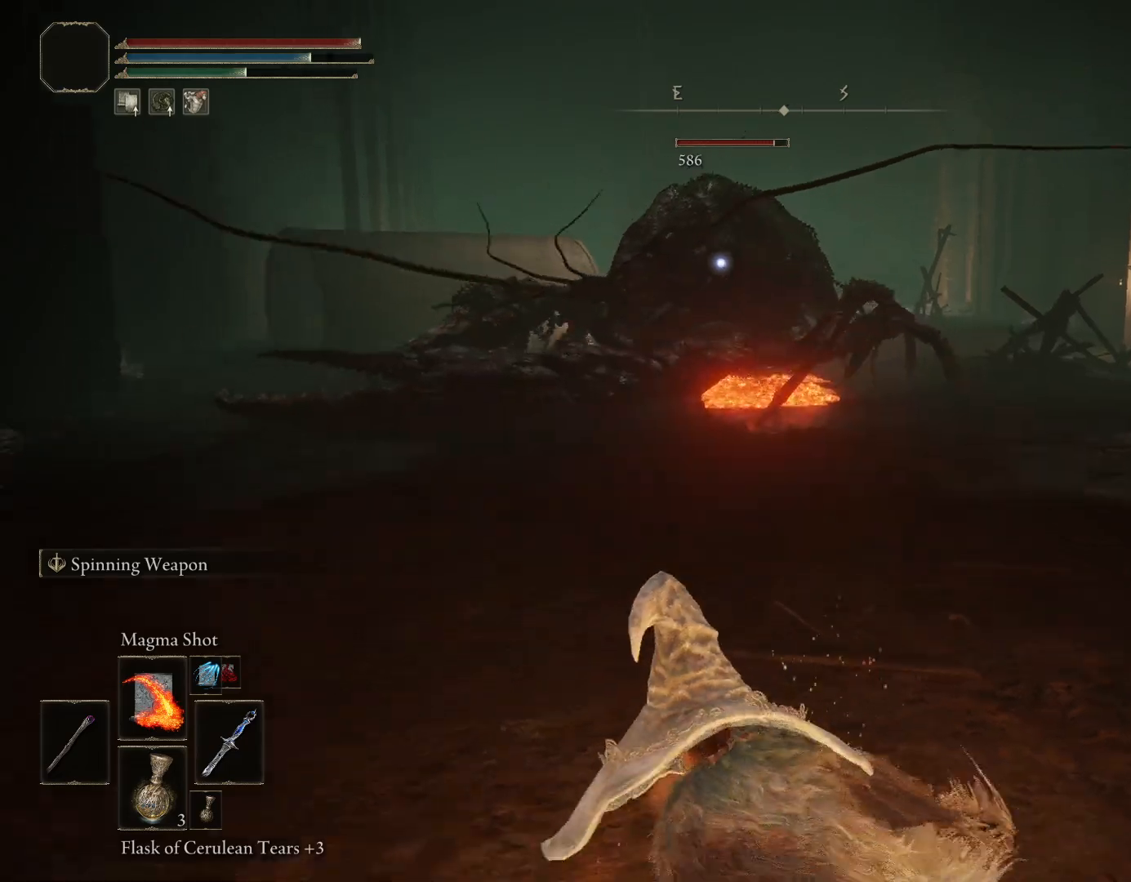
{"buttons": [], "left_stick": "down", "right_stick": "center", "events": [[300, "R1", "down"], [400, "R1", "up"]]}
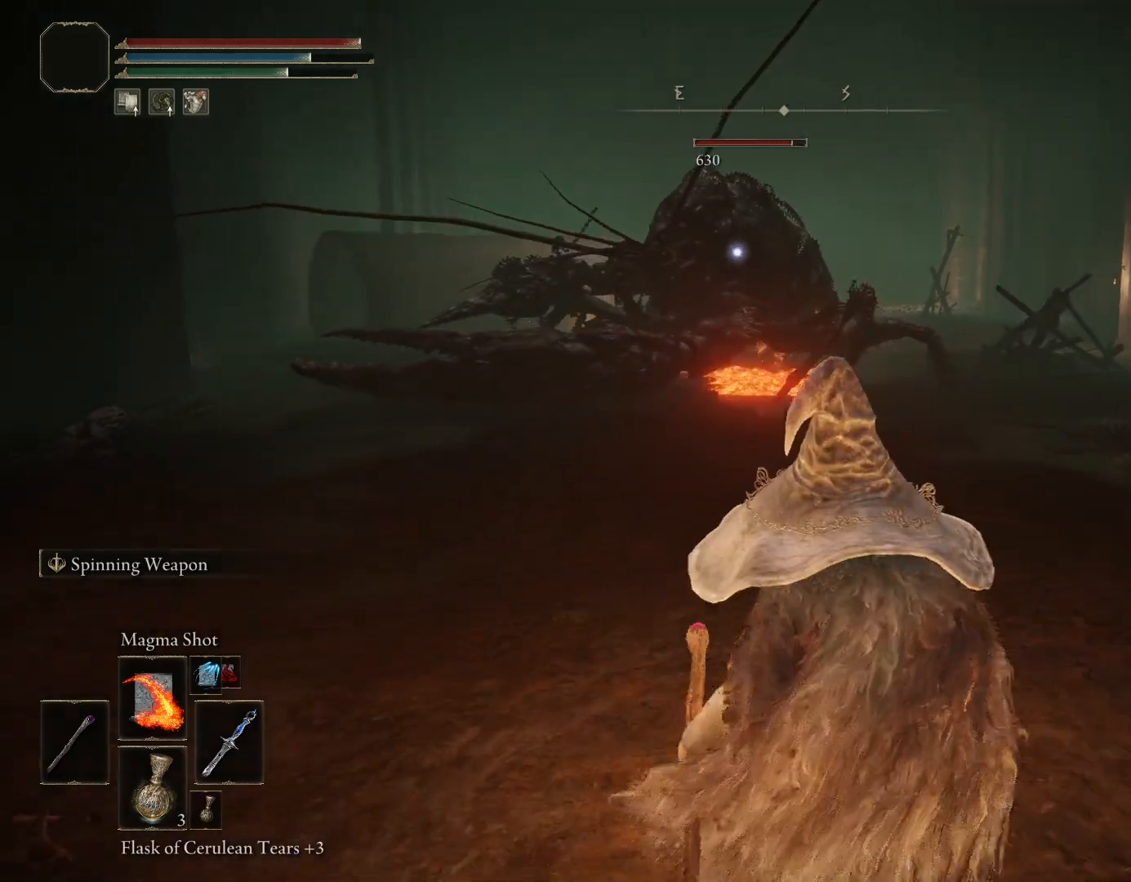
{"buttons": [], "left_stick": "down", "right_stick": "center", "events": []}
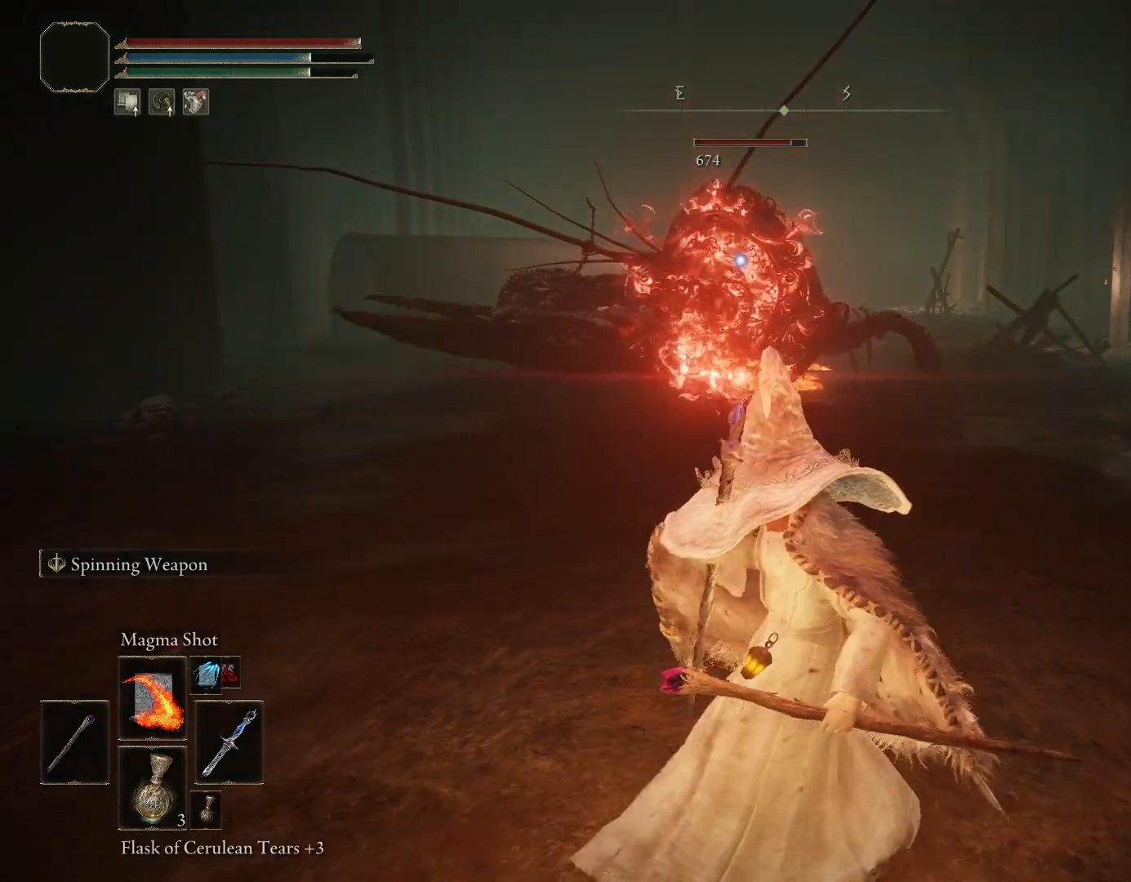
{"buttons": [], "left_stick": "down-right", "right_stick": "center", "events": [[483, "left_stick", "down-right"]]}
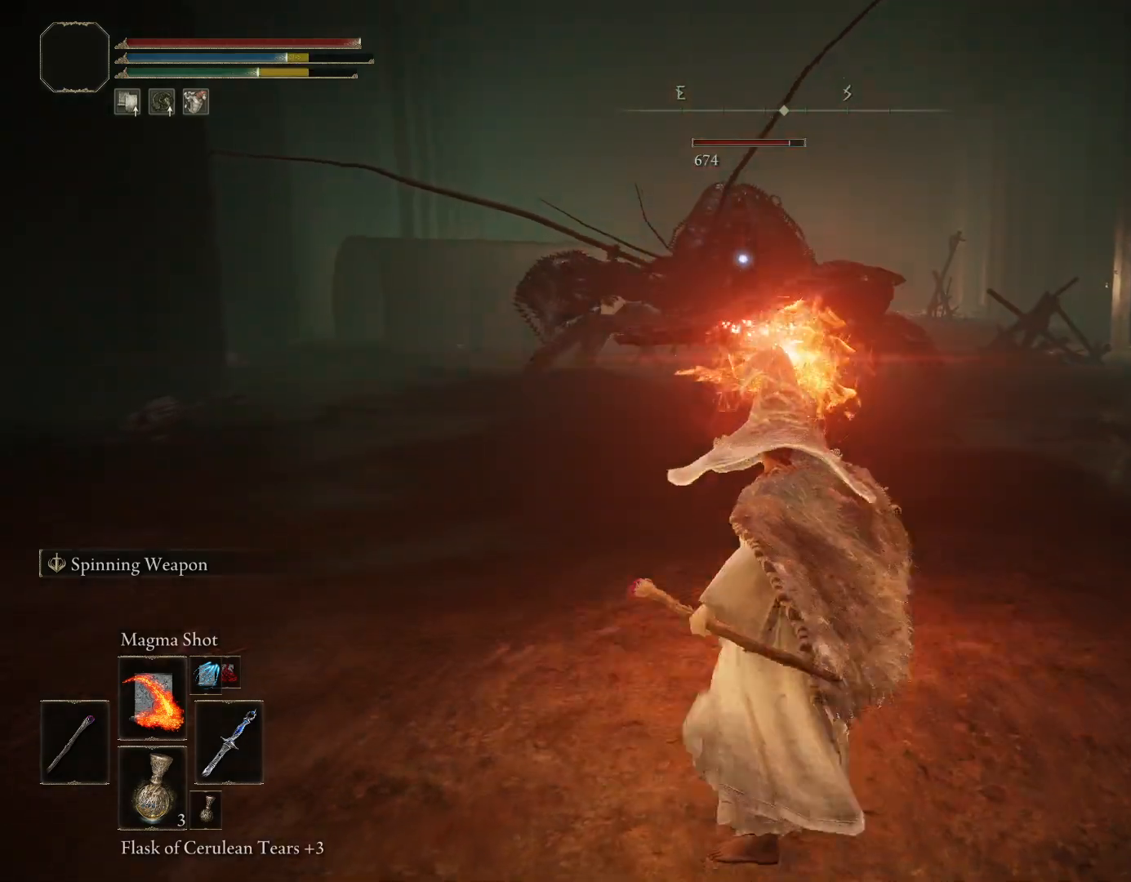
{"buttons": [], "left_stick": "down-right", "right_stick": "center", "events": []}
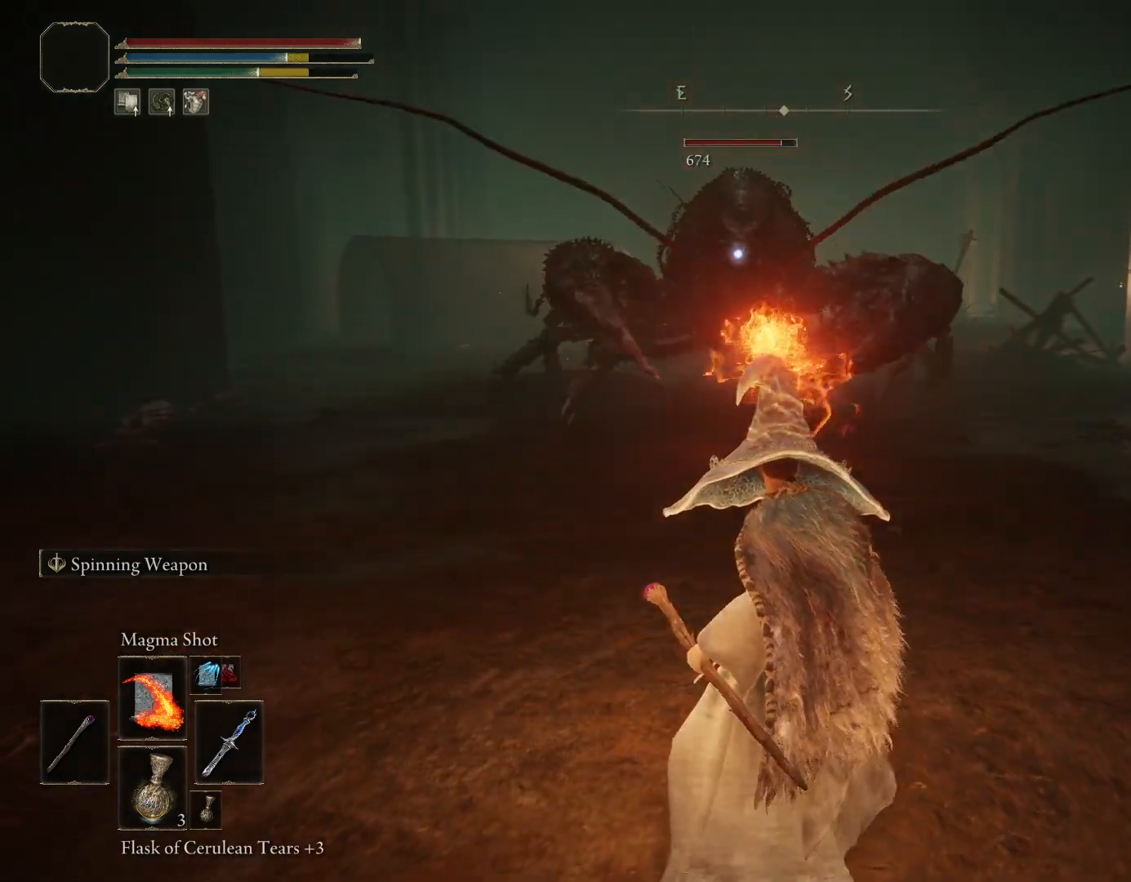
{"buttons": ["CIRCLE"], "left_stick": "down-right", "right_stick": "center", "events": [[33, "CIRCLE", "down"]]}
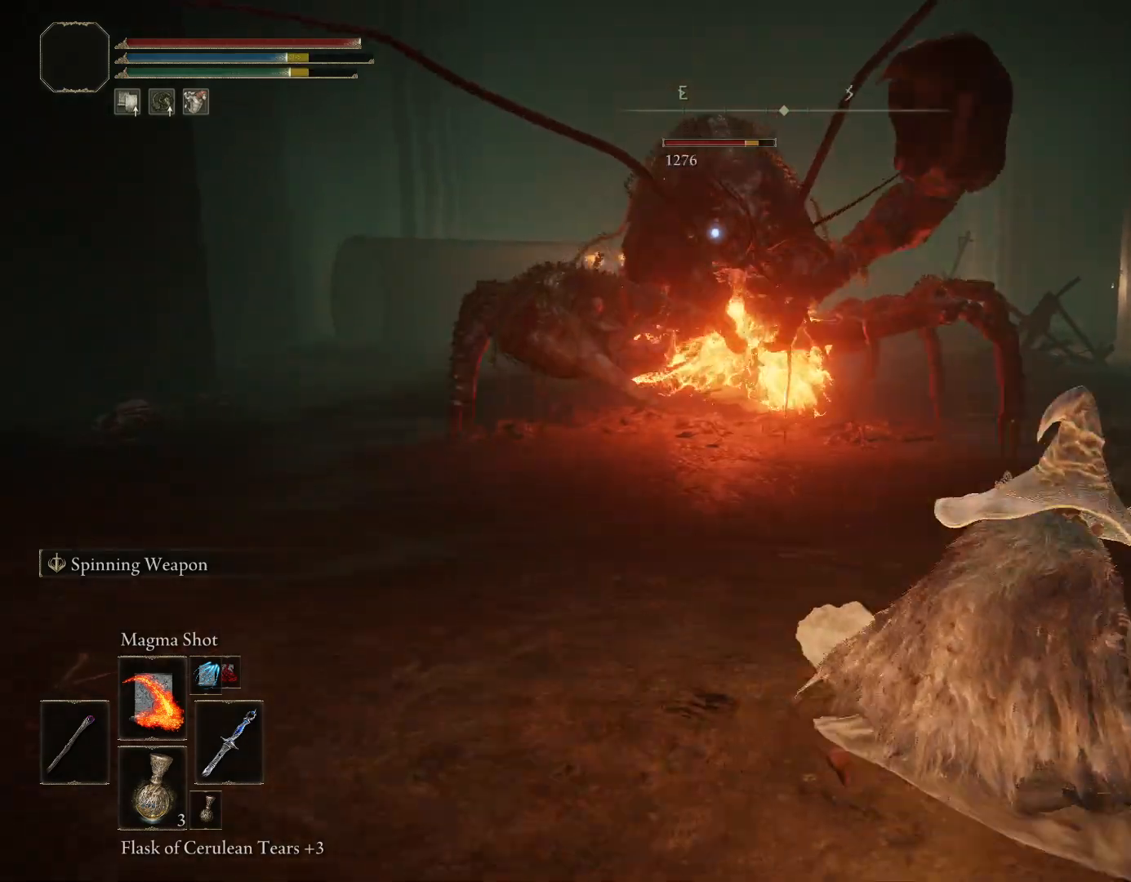
{"buttons": [], "left_stick": "down-right", "right_stick": "center", "events": [[233, "CIRCLE", "up"], [317, "CIRCLE", "down"], [450, "CIRCLE", "up"]]}
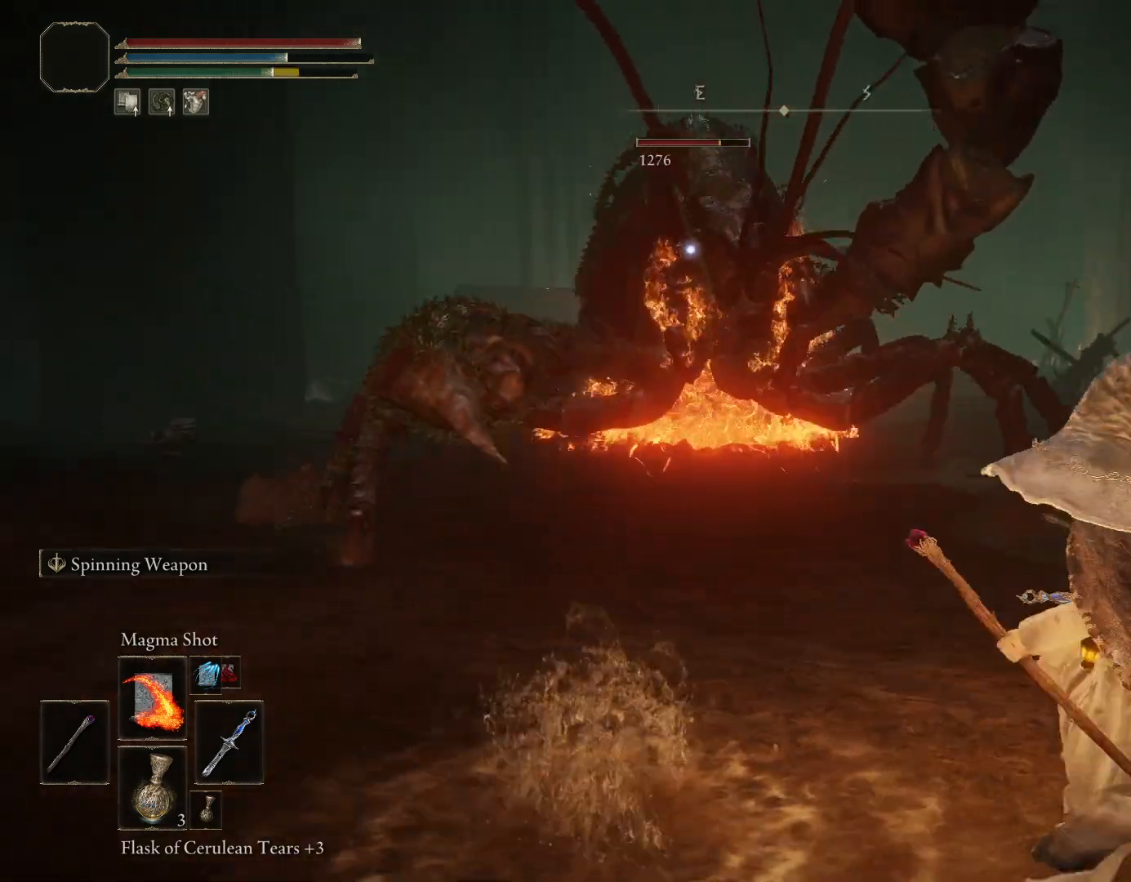
{"buttons": ["CIRCLE"], "left_stick": "down-right", "right_stick": "center", "events": [[483, "CIRCLE", "down"]]}
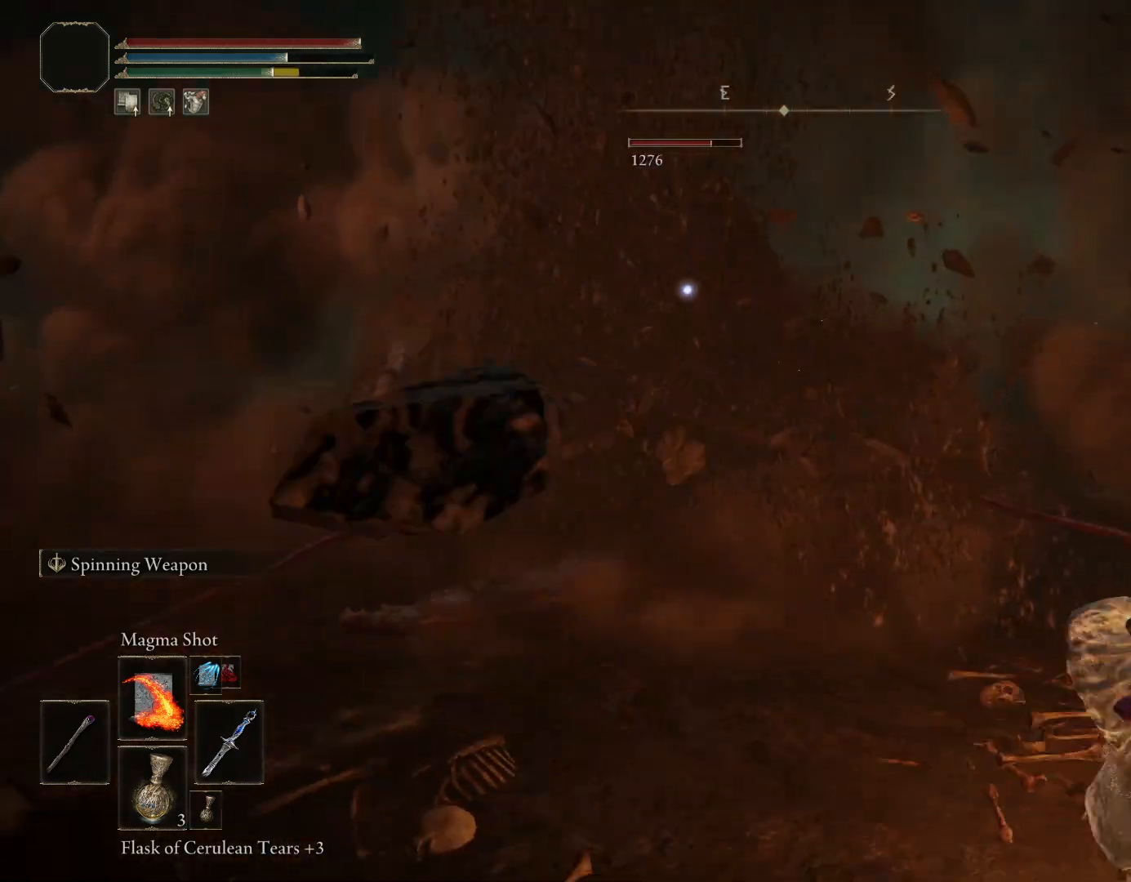
{"buttons": ["CIRCLE"], "left_stick": "down-right", "right_stick": "center", "events": []}
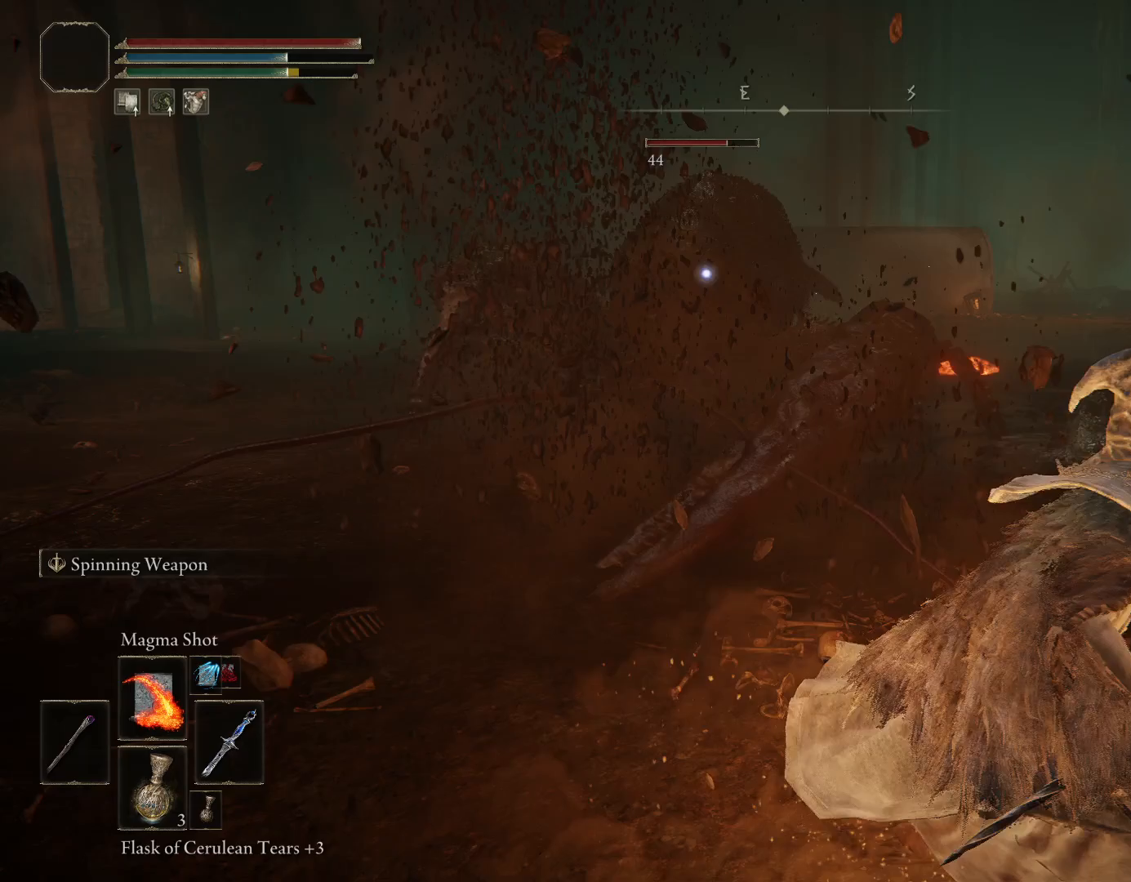
{"buttons": ["CIRCLE"], "left_stick": "down-right", "right_stick": "center", "events": []}
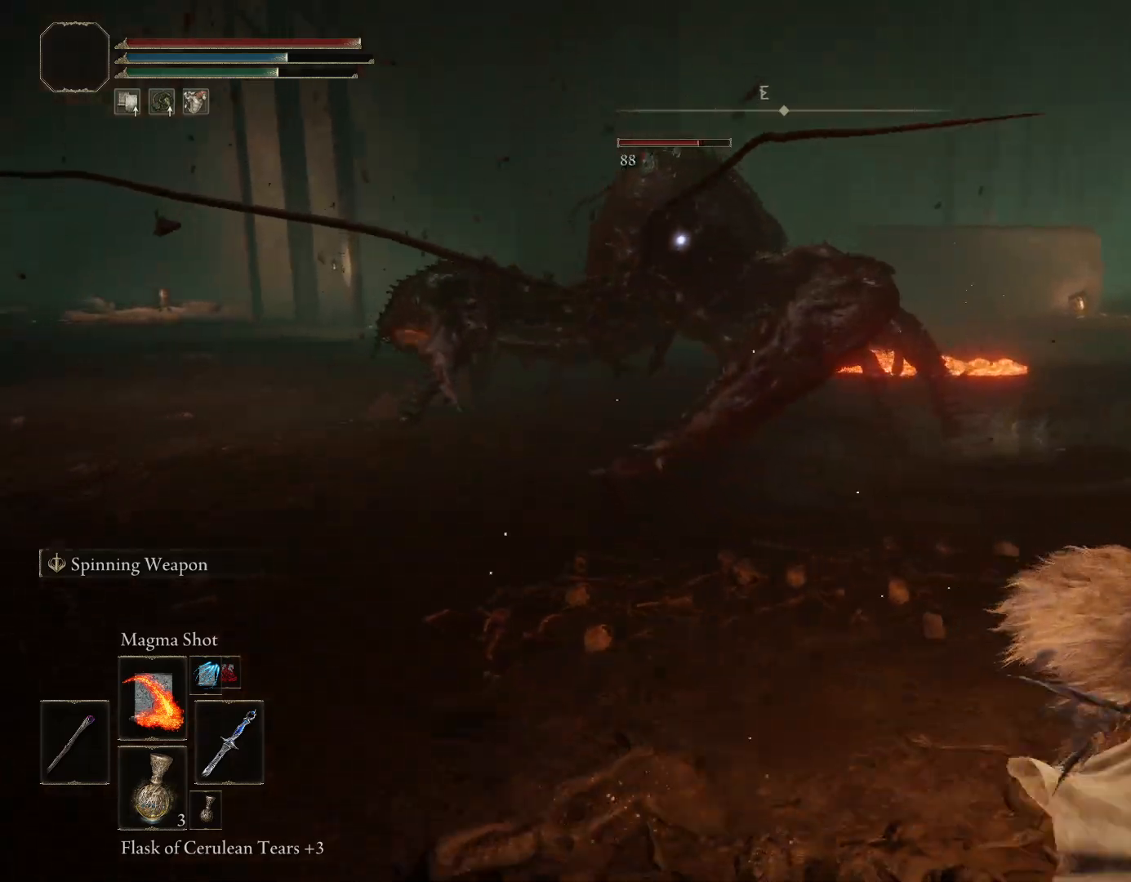
{"buttons": ["CIRCLE"], "left_stick": "down-right", "right_stick": "center", "events": []}
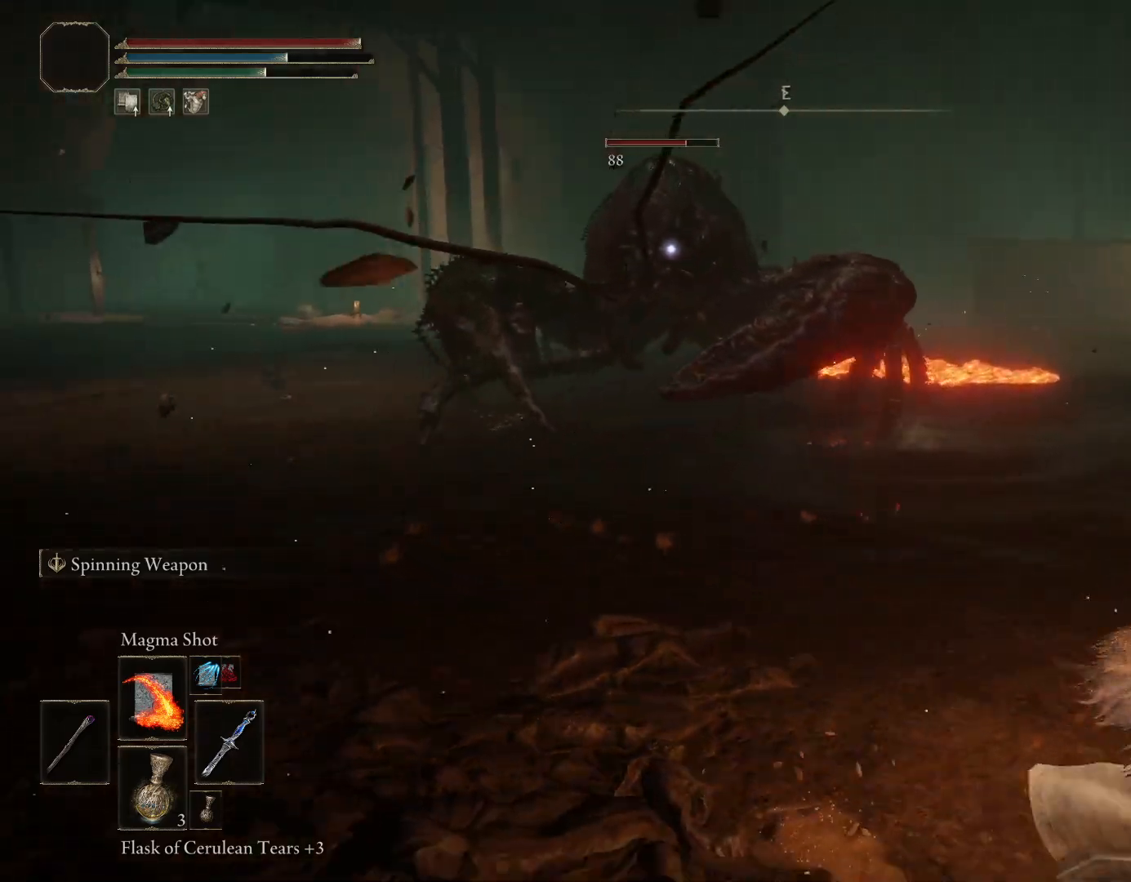
{"buttons": ["CIRCLE"], "left_stick": "down-right", "right_stick": "center", "events": []}